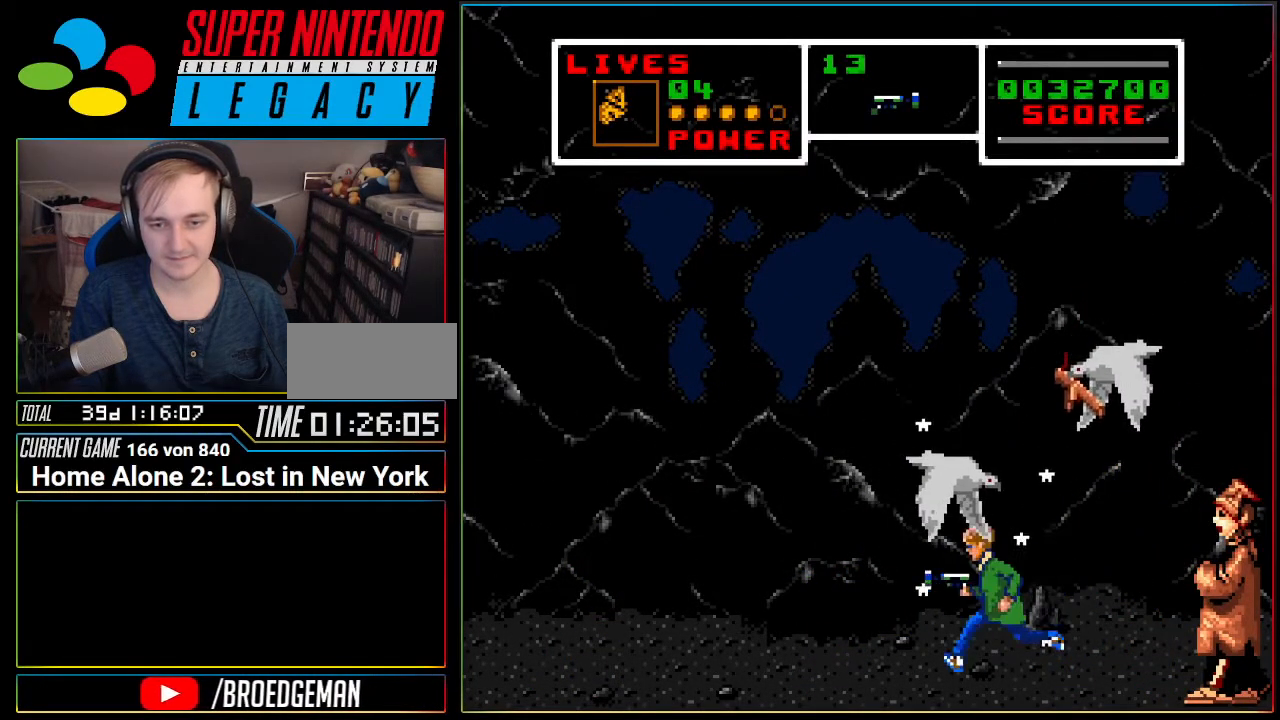
Gameplay with a controller (Nintendo layout); each line is a JSON object with the inputs held at the frame after it. "events" lists button and stick changes between this image and that frame as [ms after this image, input, new state], when the widget could be followed in between. Not read: L3 R3 SELECT.
{"buttons": ["DPAD_LEFT"], "events": []}
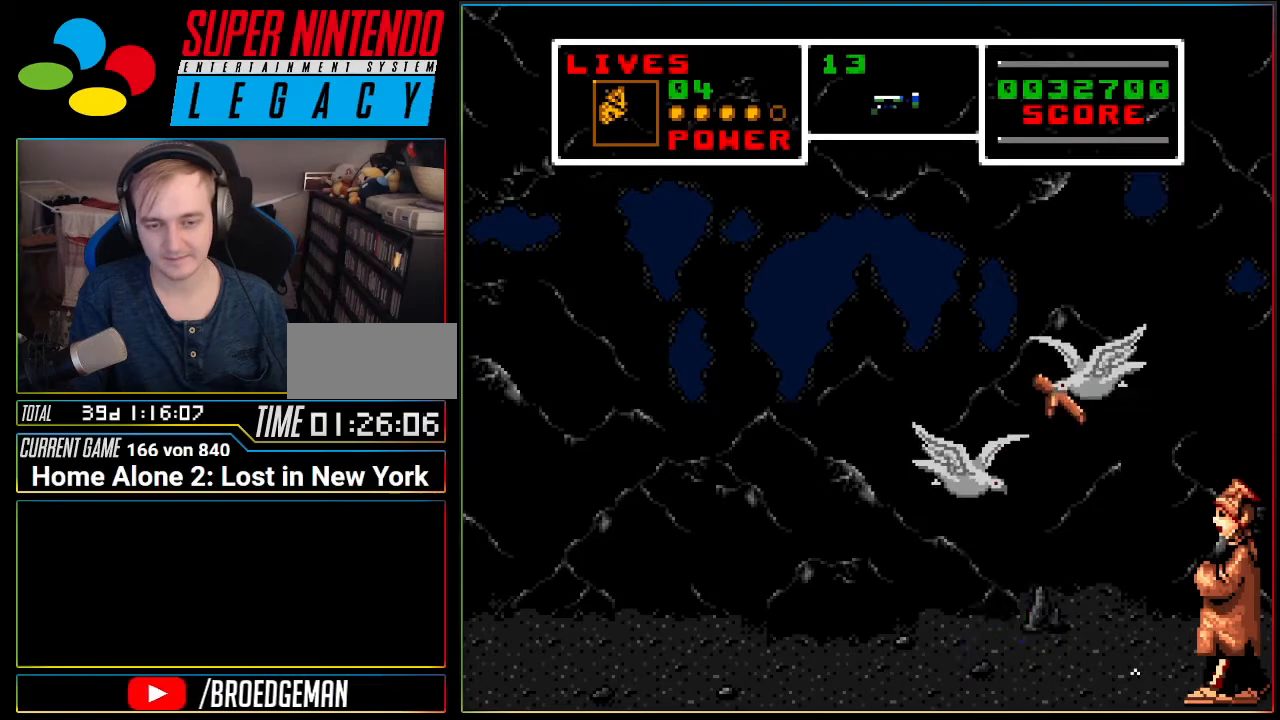
{"buttons": ["DPAD_LEFT"], "events": [[200, "A", "down"], [266, "A", "up"]]}
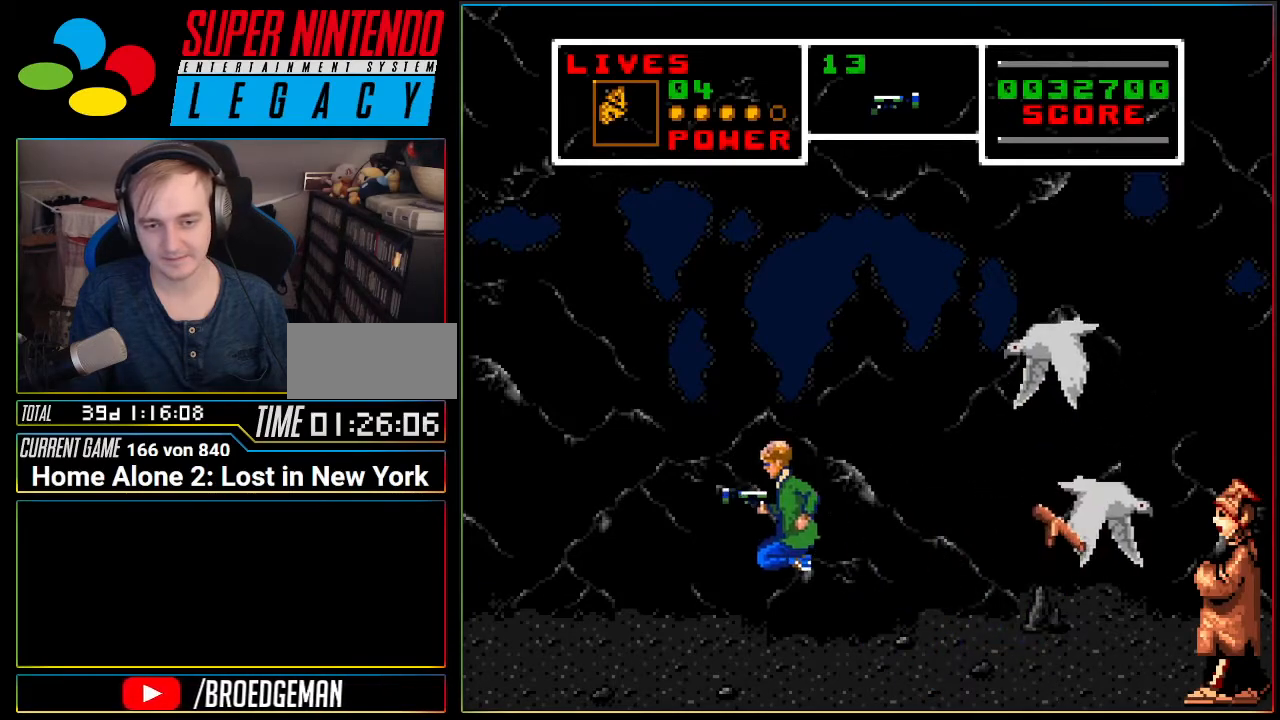
{"buttons": ["DPAD_RIGHT"], "events": [[200, "A", "down"], [300, "A", "up"], [334, "DPAD_LEFT", "up"], [484, "DPAD_RIGHT", "down"]]}
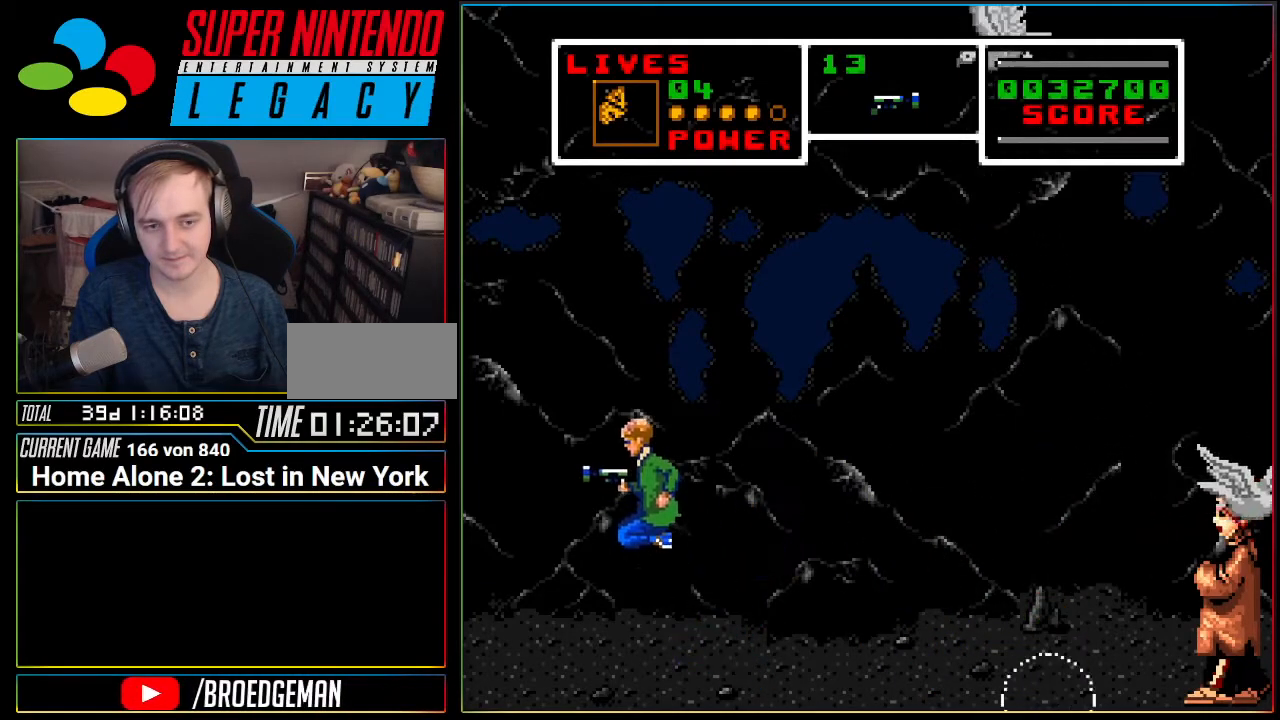
{"buttons": [], "events": [[83, "DPAD_RIGHT", "up"], [233, "A", "down"], [300, "A", "up"]]}
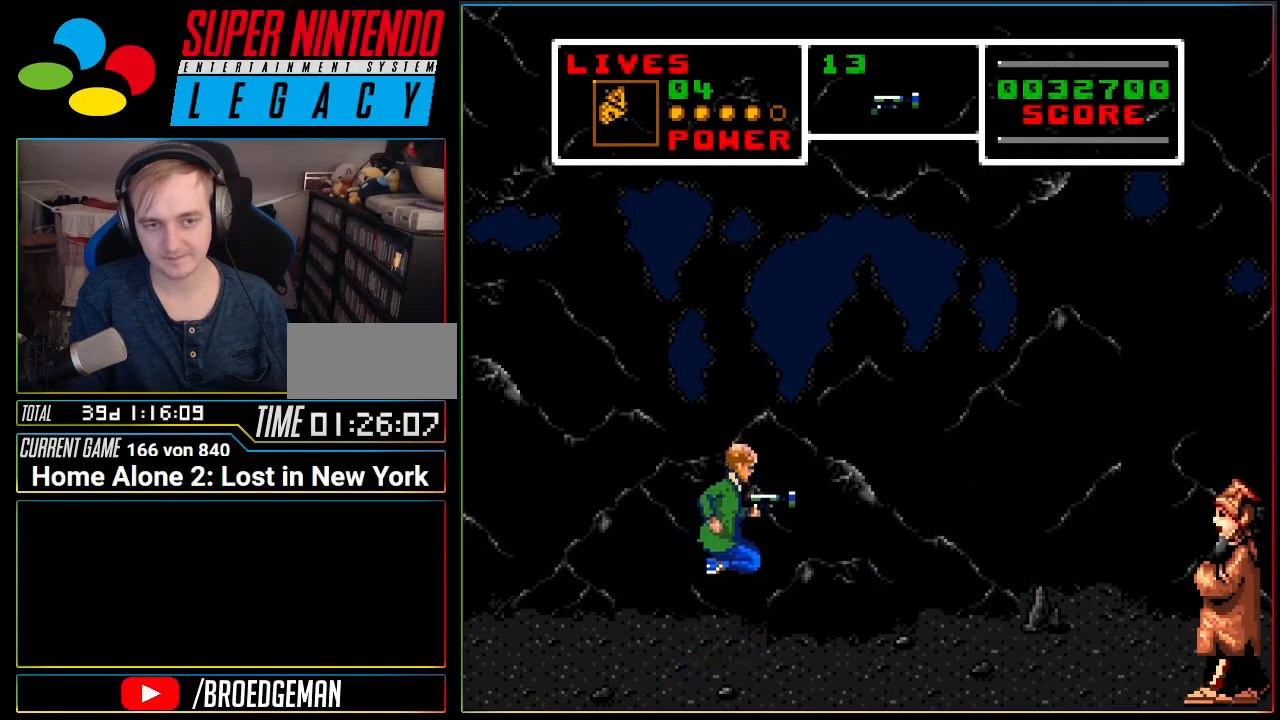
{"buttons": [], "events": [[250, "A", "down"], [300, "A", "up"]]}
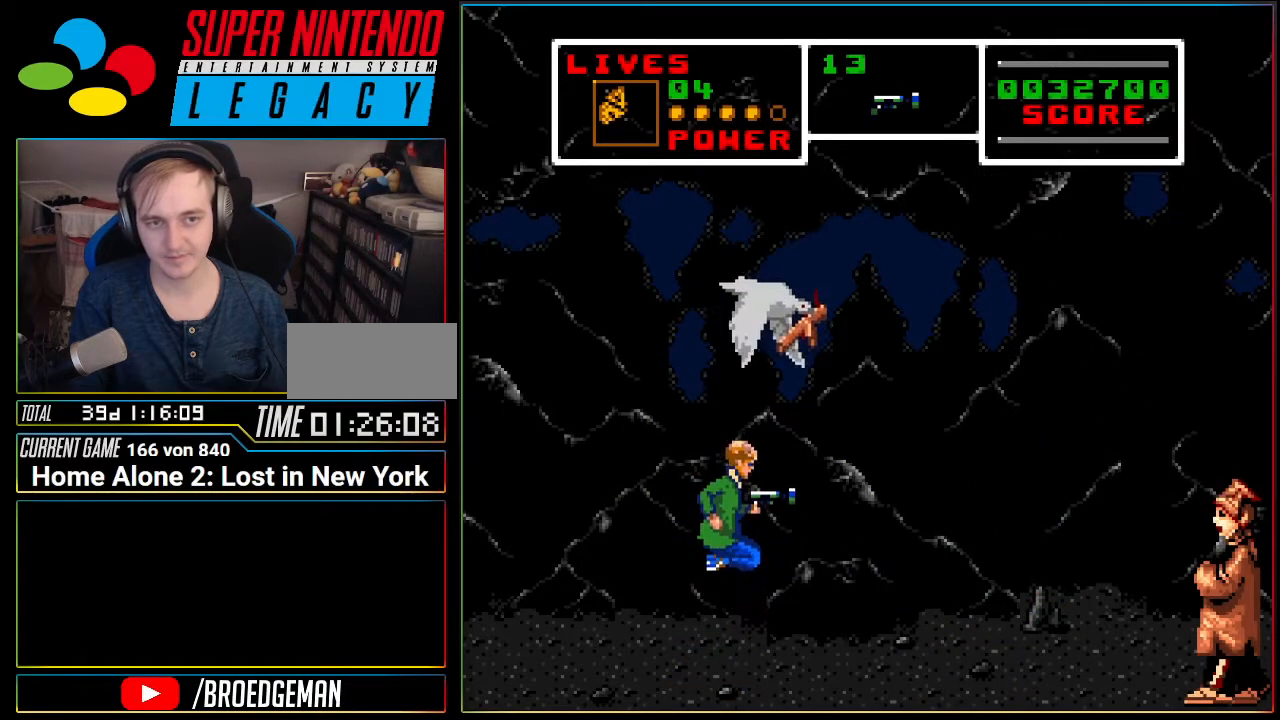
{"buttons": [], "events": [[83, "DPAD_LEFT", "down"], [266, "A", "down"], [300, "A", "up"], [433, "DPAD_LEFT", "up"]]}
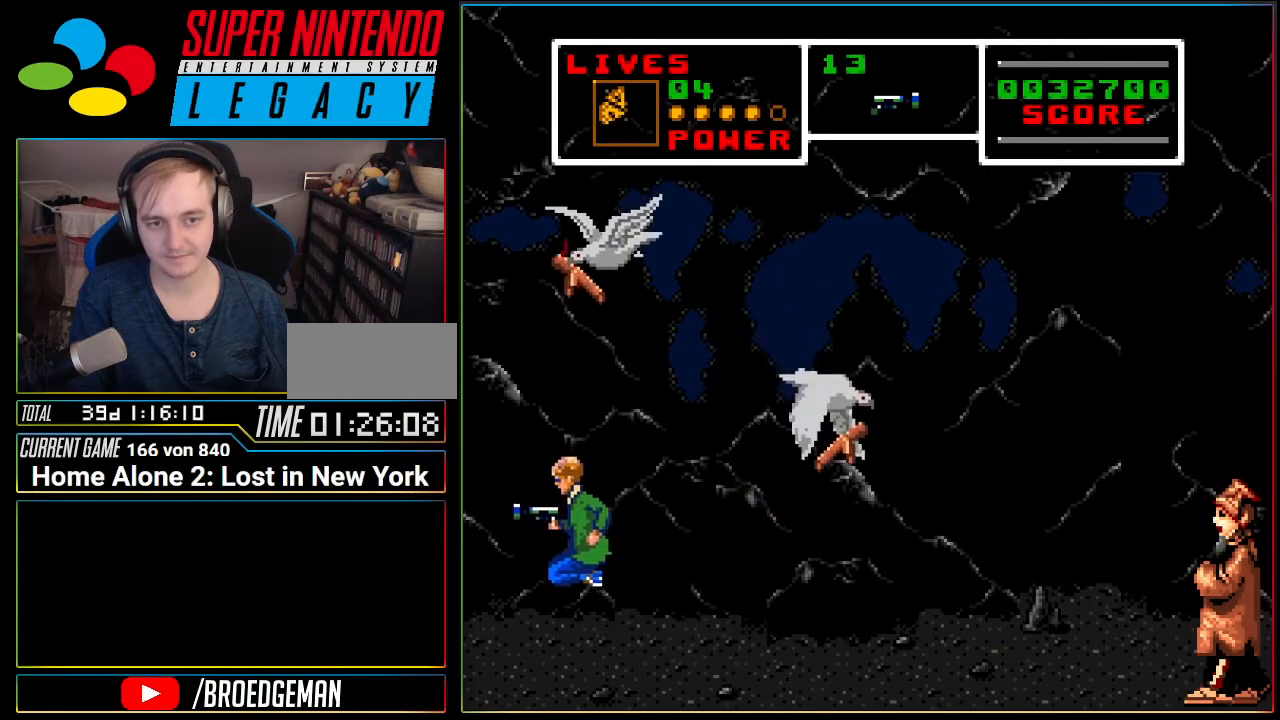
{"buttons": ["DPAD_RIGHT"], "events": [[150, "DPAD_RIGHT", "down"], [300, "A", "down"], [334, "A", "up"]]}
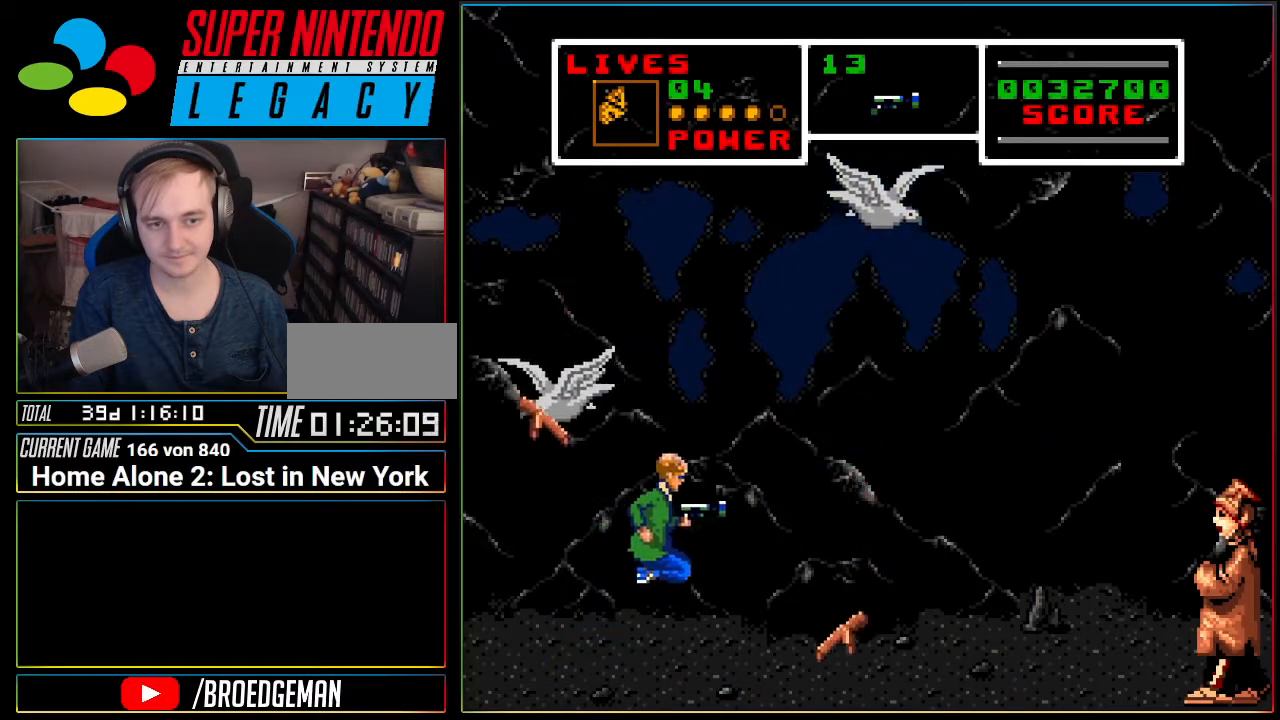
{"buttons": ["DPAD_RIGHT"], "events": [[266, "A", "down"], [417, "A", "up"]]}
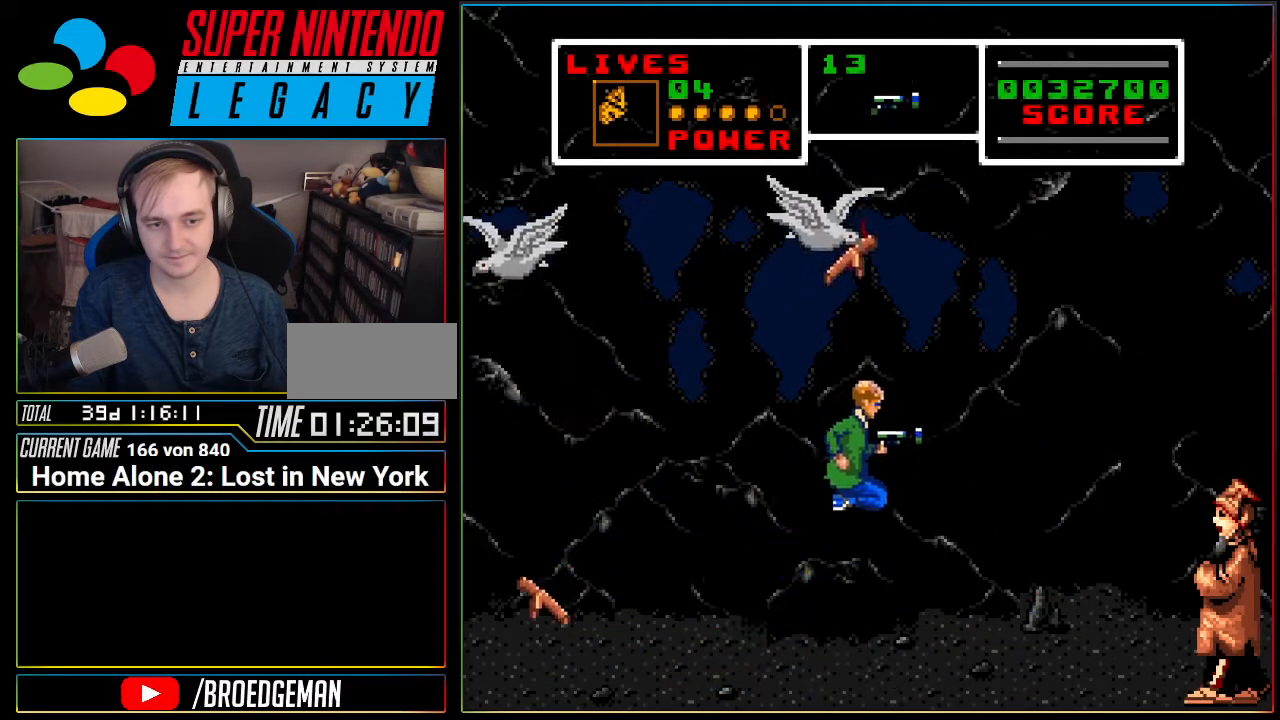
{"buttons": [], "events": [[434, "A", "down"], [434, "DPAD_RIGHT", "up"], [450, "A", "up"]]}
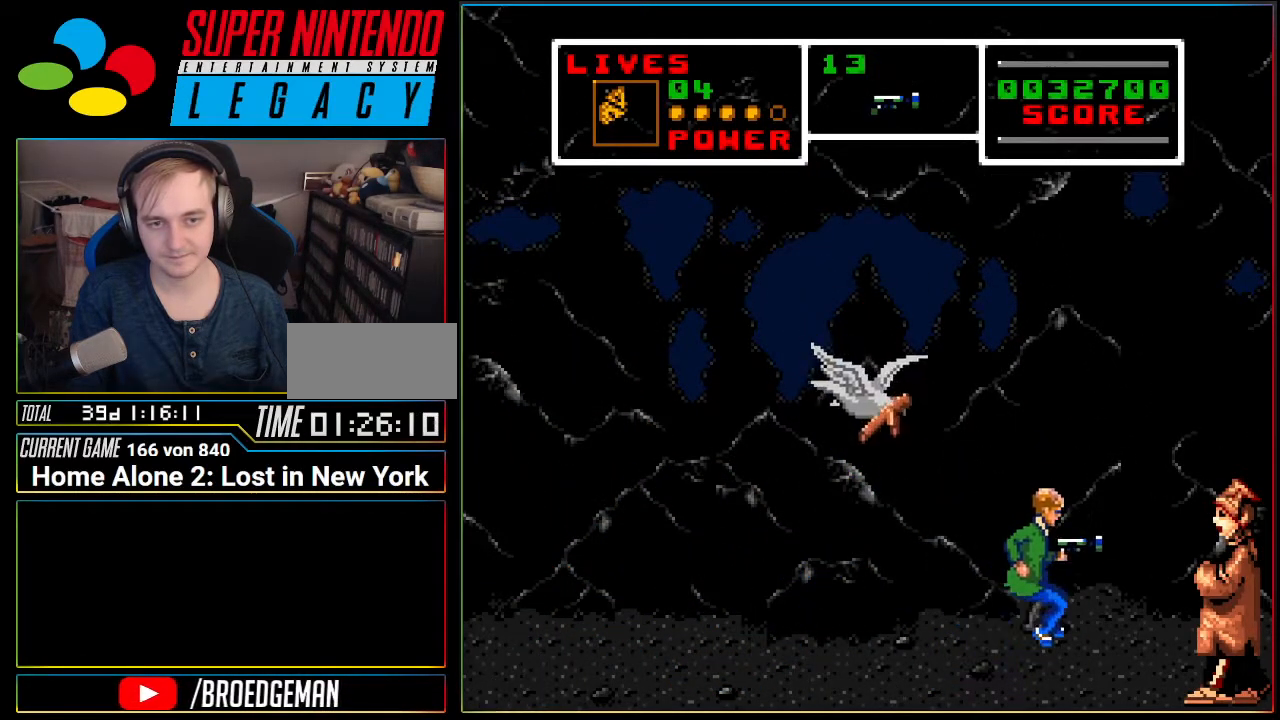
{"buttons": ["A"], "events": [[483, "A", "down"]]}
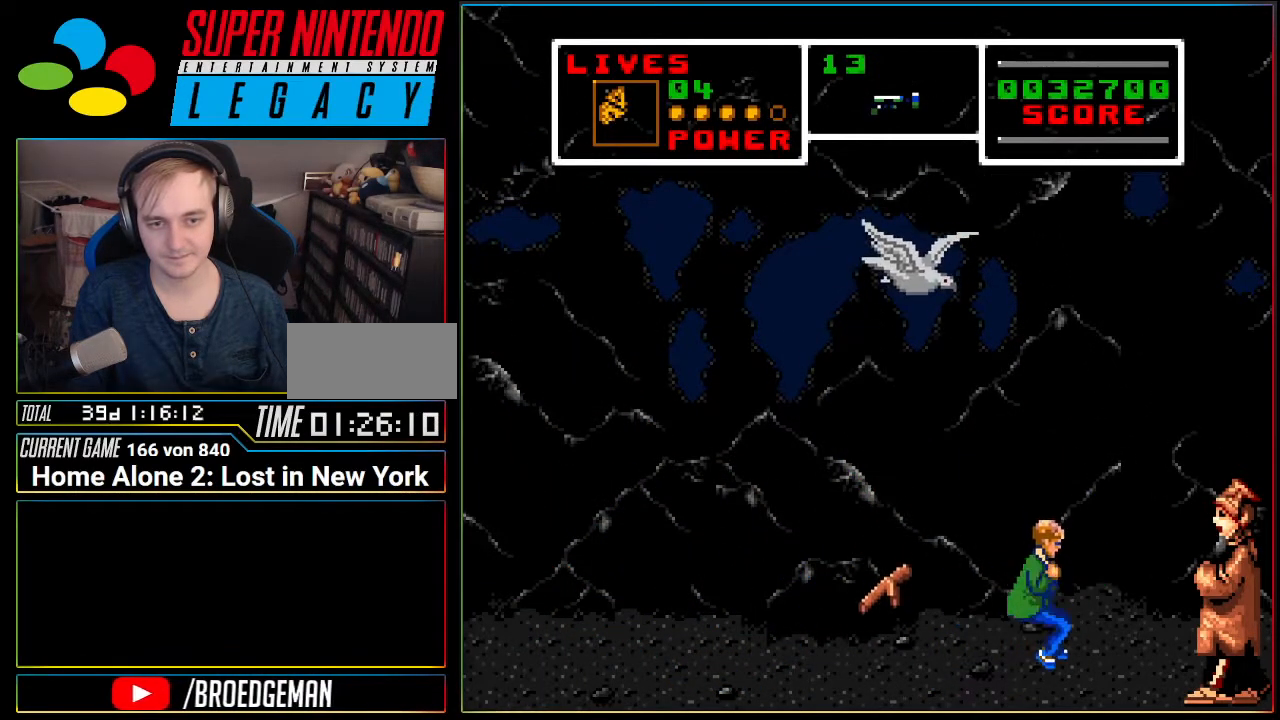
{"buttons": ["A", "DPAD_LEFT"], "events": [[17, "A", "up"], [334, "DPAD_LEFT", "down"], [467, "A", "down"]]}
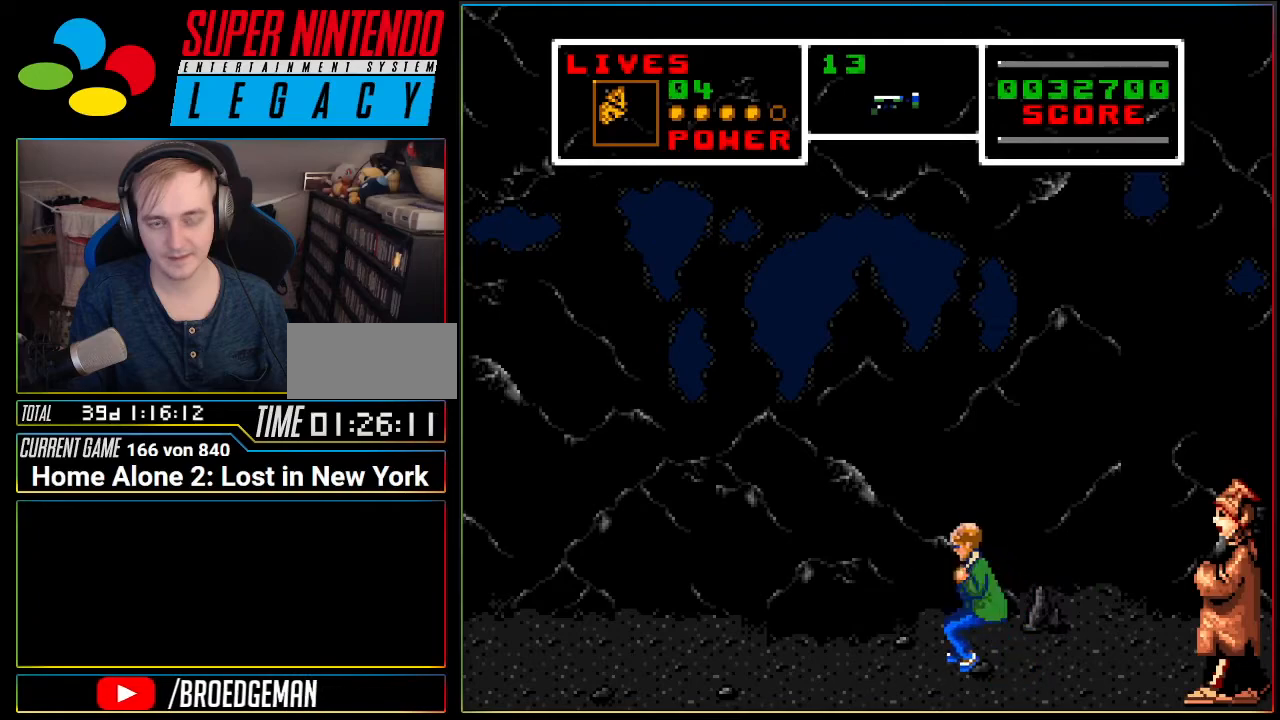
{"buttons": ["A", "DPAD_LEFT"], "events": [[16, "A", "up"], [483, "A", "down"]]}
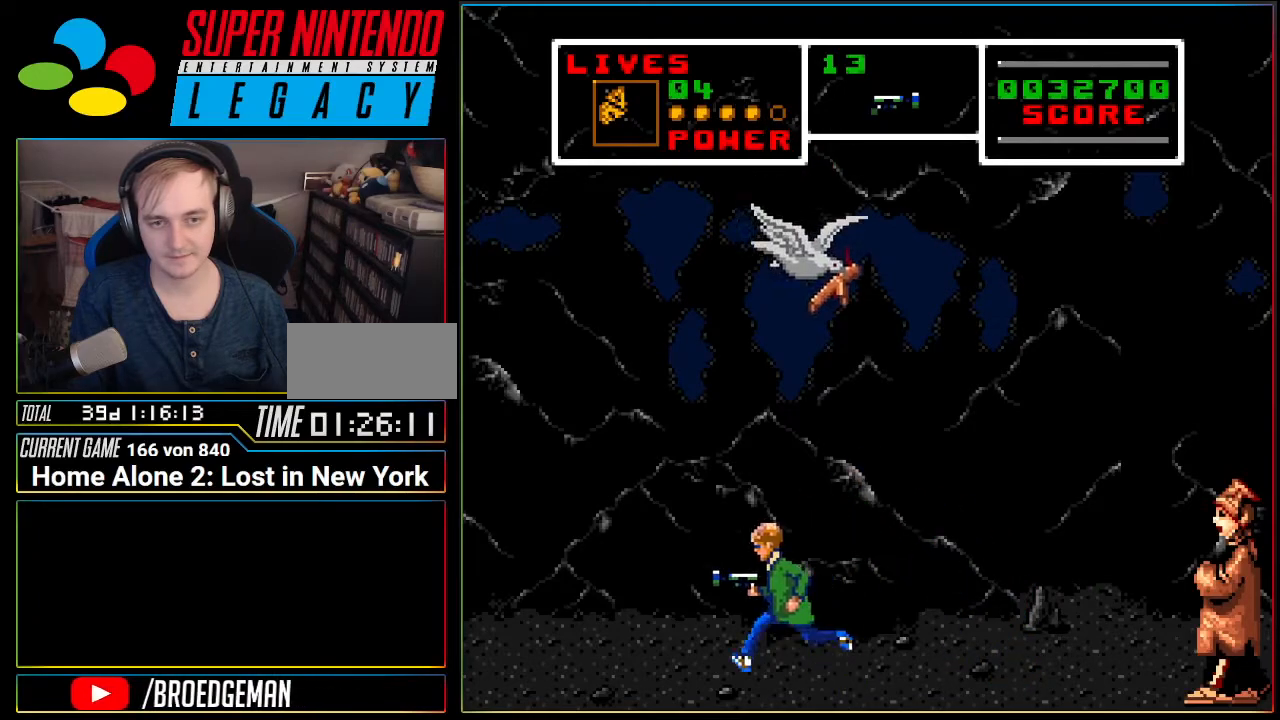
{"buttons": [], "events": [[50, "A", "up"], [300, "DPAD_LEFT", "up"]]}
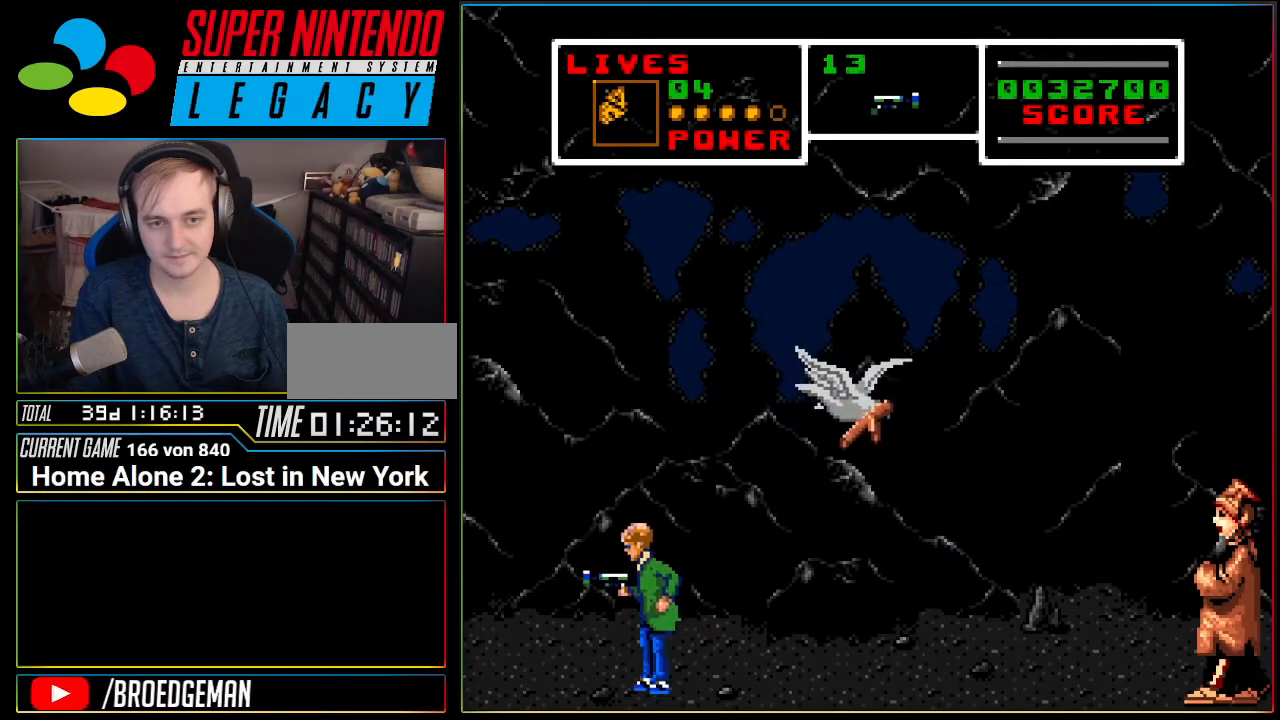
{"buttons": ["DPAD_RIGHT"], "events": [[50, "A", "down"], [83, "A", "up"], [266, "DPAD_LEFT", "down"], [333, "DPAD_LEFT", "up"], [450, "DPAD_RIGHT", "down"]]}
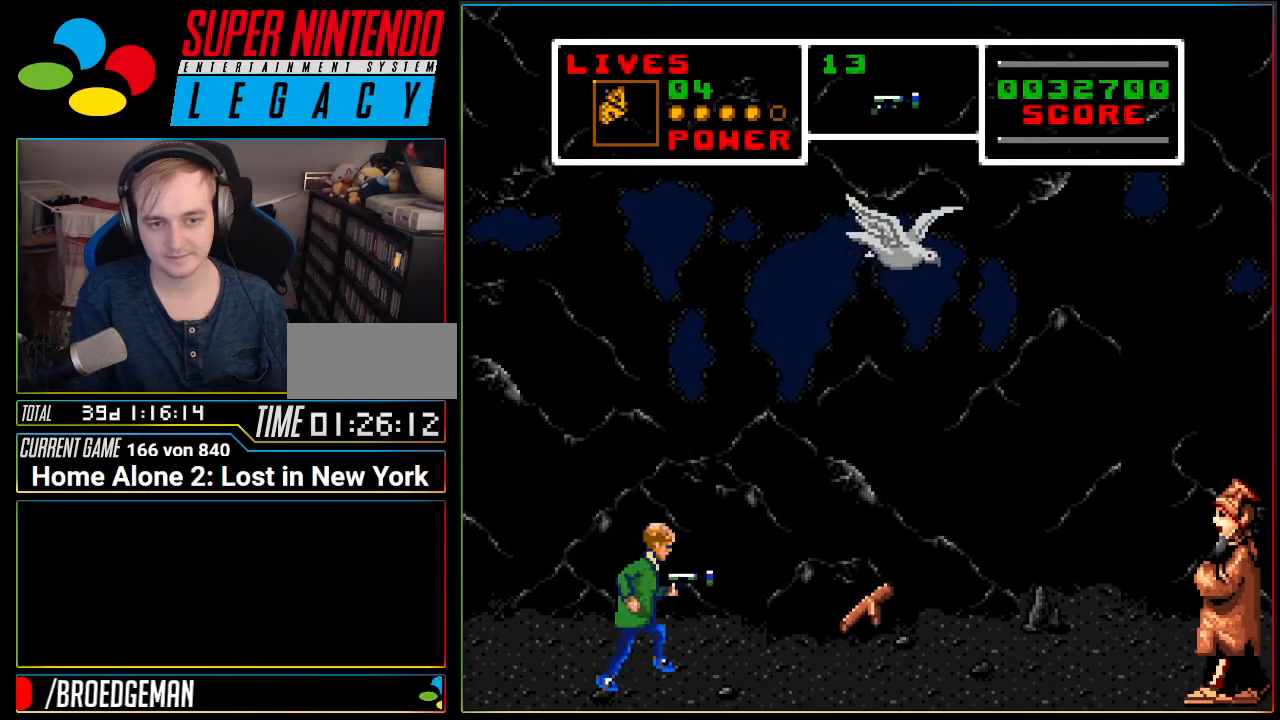
{"buttons": ["DPAD_RIGHT"], "events": [[83, "A", "down"], [117, "A", "up"]]}
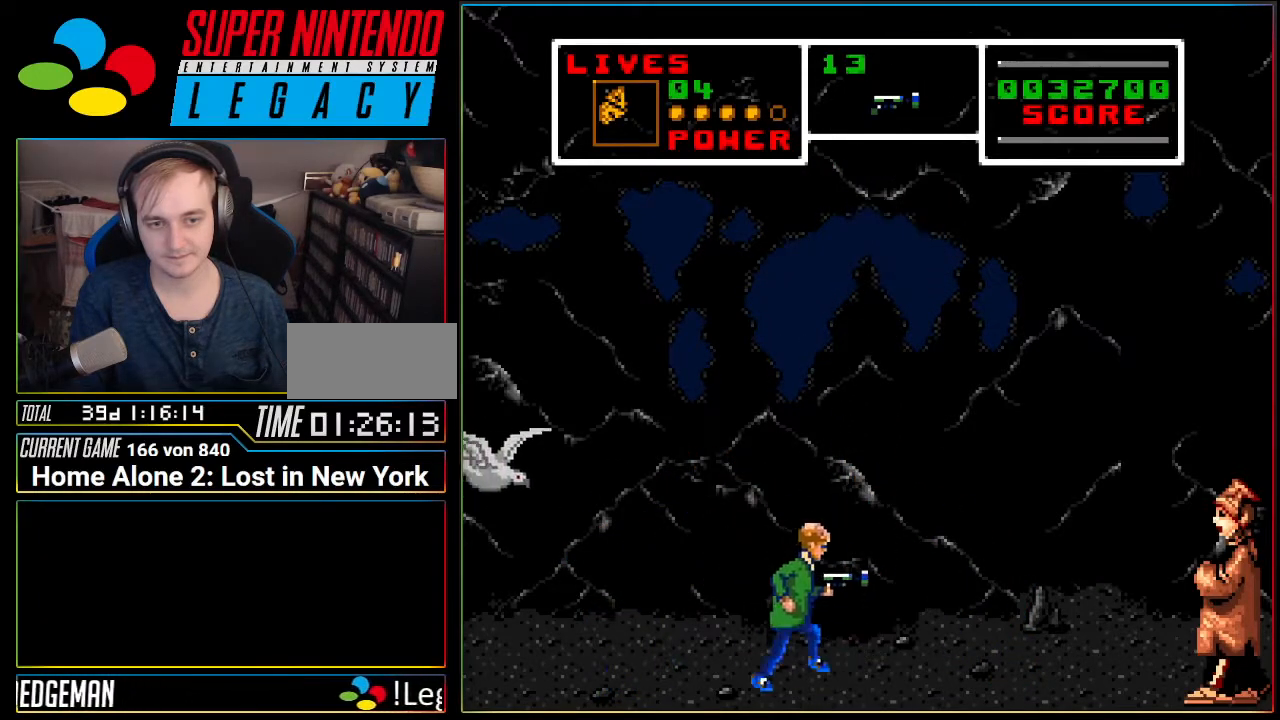
{"buttons": ["DPAD_RIGHT"], "events": [[33, "A", "down"], [133, "A", "up"]]}
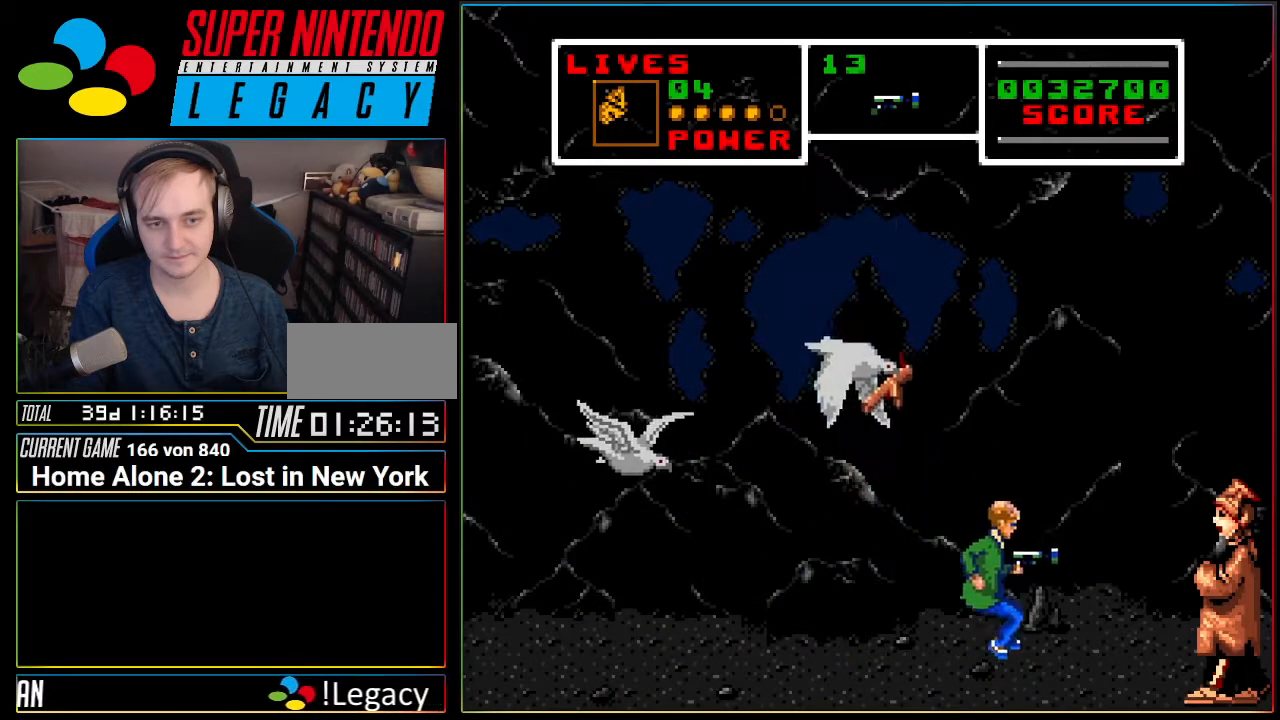
{"buttons": [], "events": [[133, "A", "down"], [217, "A", "up"], [317, "DPAD_RIGHT", "up"]]}
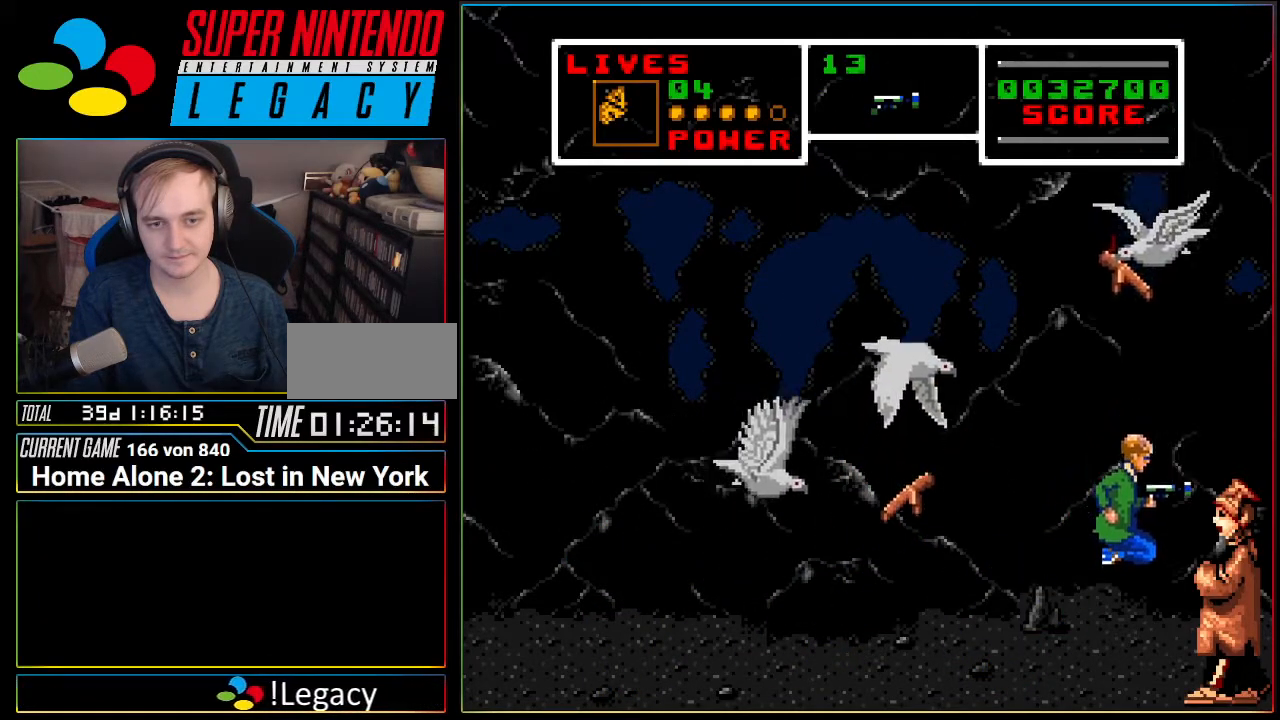
{"buttons": ["DPAD_RIGHT"], "events": [[33, "DPAD_LEFT", "down"], [317, "DPAD_LEFT", "up"], [417, "DPAD_RIGHT", "down"]]}
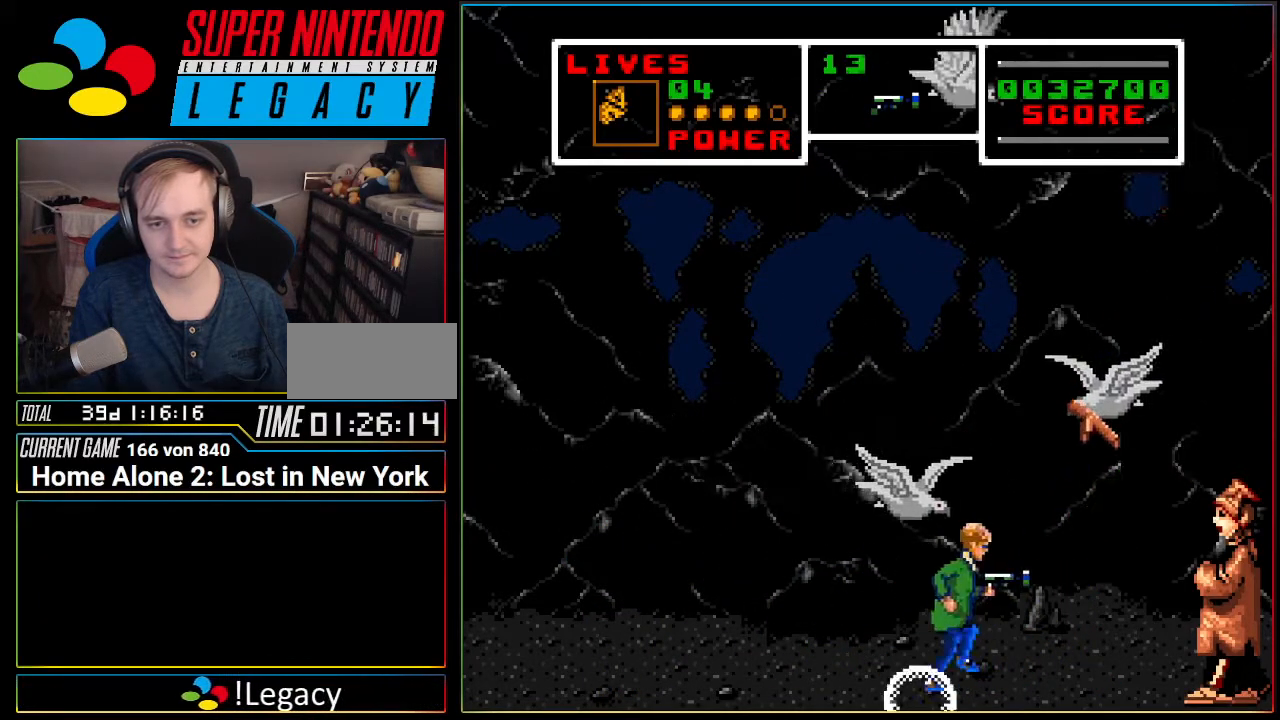
{"buttons": ["DPAD_LEFT"], "events": [[150, "DPAD_LEFT", "down"], [150, "DPAD_RIGHT", "up"], [250, "DPAD_DOWN", "down"], [501, "DPAD_DOWN", "up"]]}
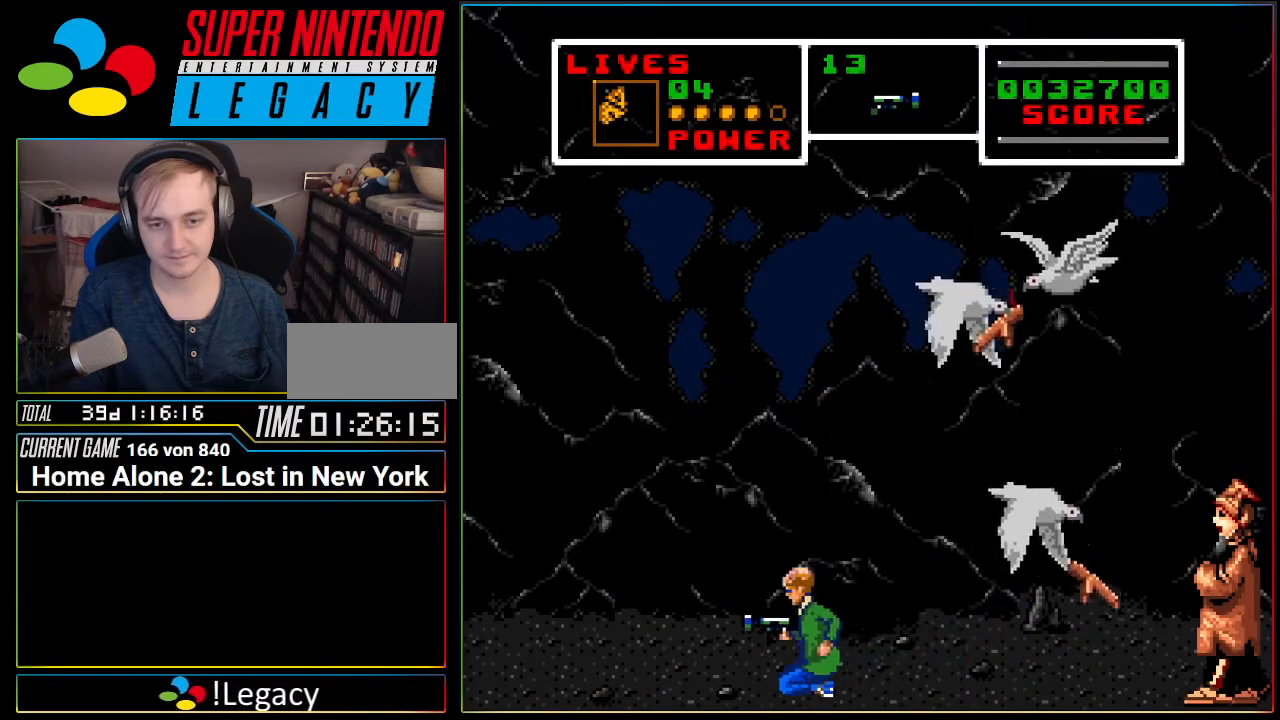
{"buttons": ["DPAD_LEFT"], "events": [[216, "A", "down"], [283, "A", "up"]]}
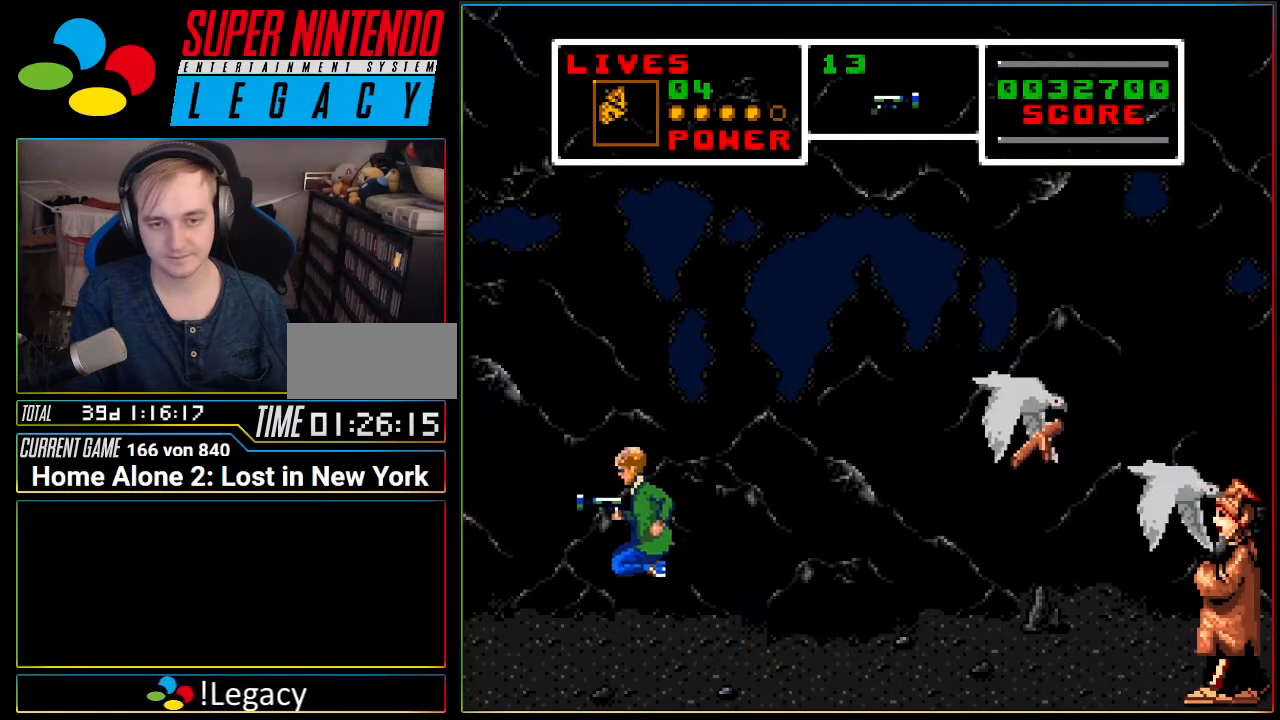
{"buttons": ["DPAD_RIGHT"], "events": [[100, "DPAD_LEFT", "up"], [250, "DPAD_RIGHT", "down"], [284, "A", "down"], [350, "A", "up"]]}
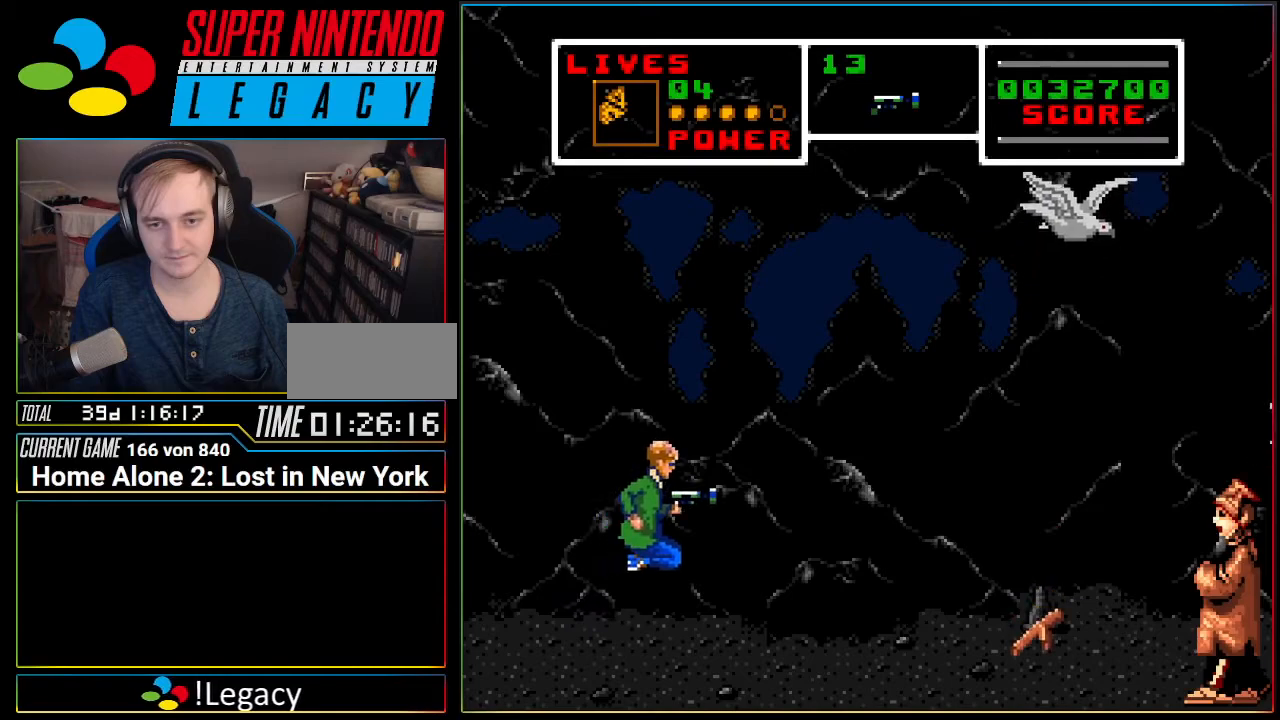
{"buttons": ["DPAD_RIGHT"], "events": [[283, "A", "down"], [383, "A", "up"]]}
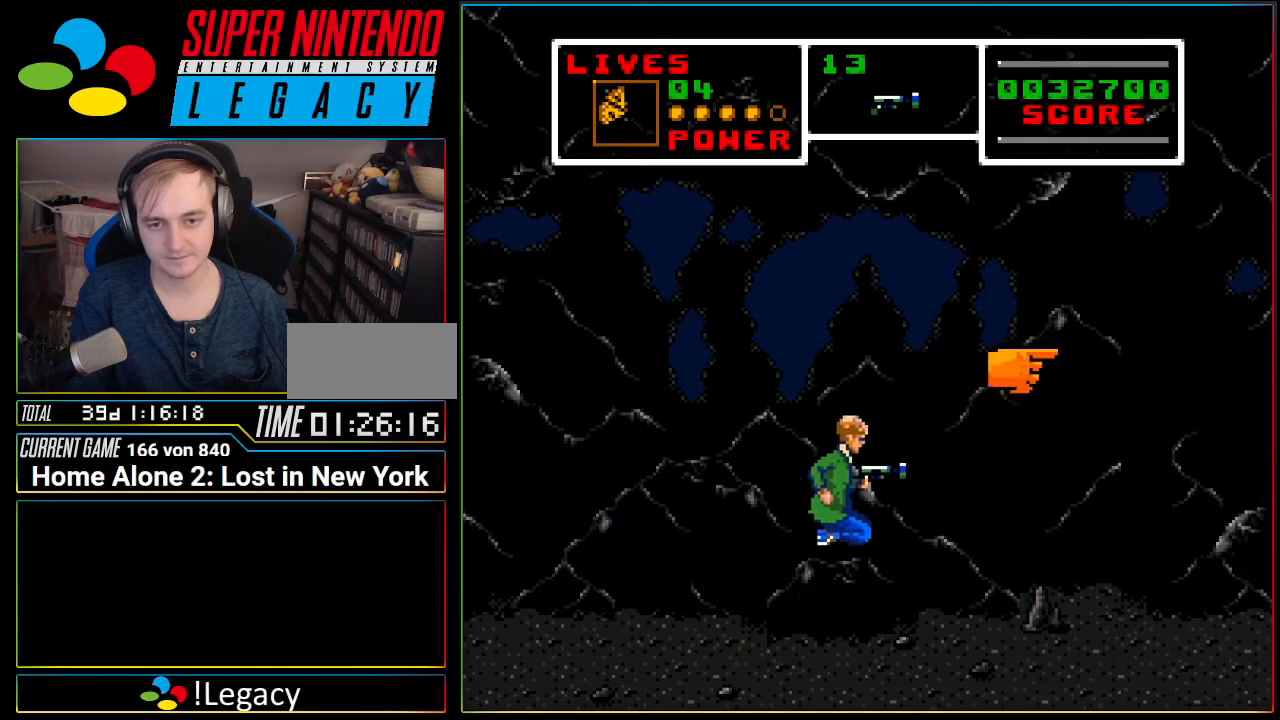
{"buttons": ["DPAD_RIGHT"], "events": [[317, "A", "down"], [384, "A", "up"]]}
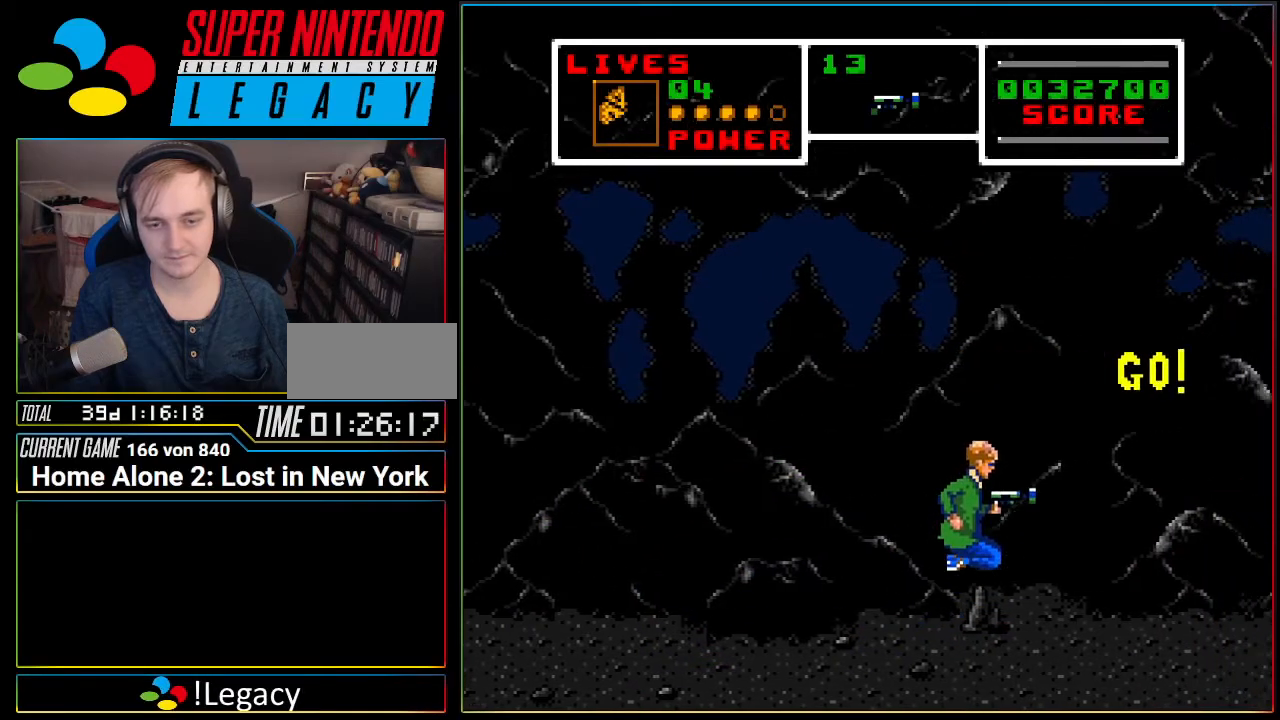
{"buttons": ["DPAD_RIGHT"], "events": []}
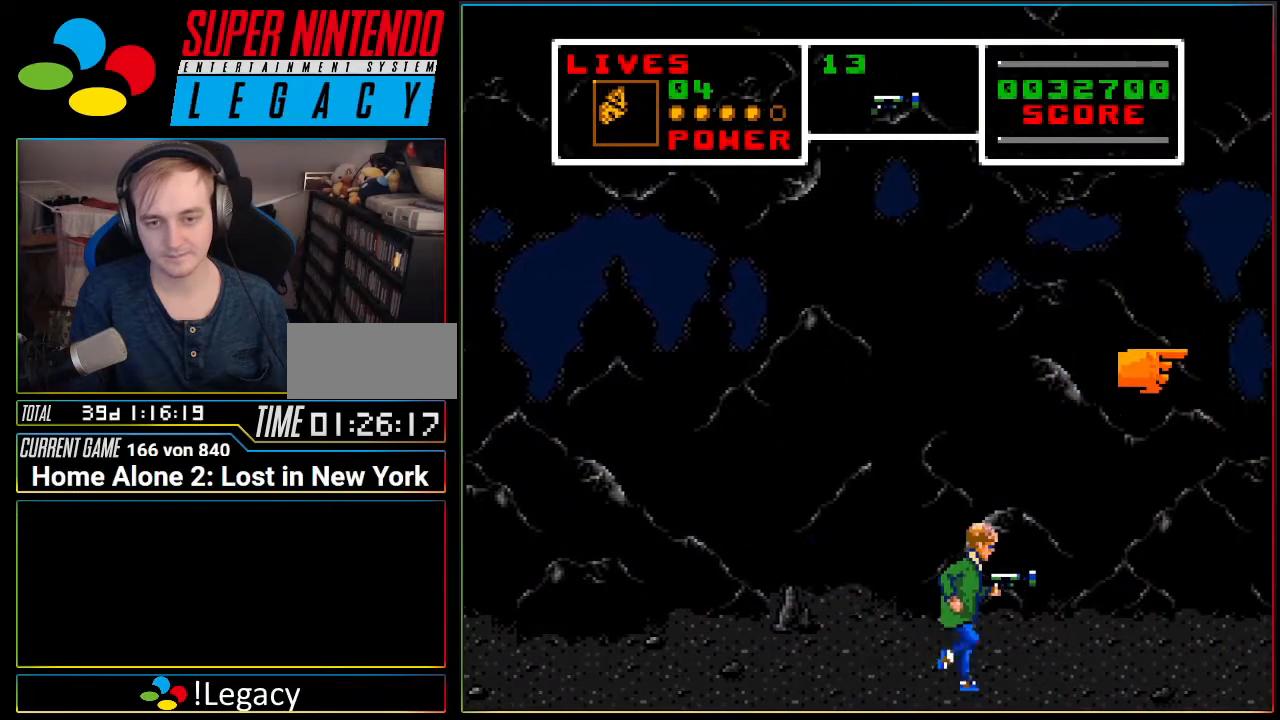
{"buttons": ["DPAD_RIGHT"], "events": []}
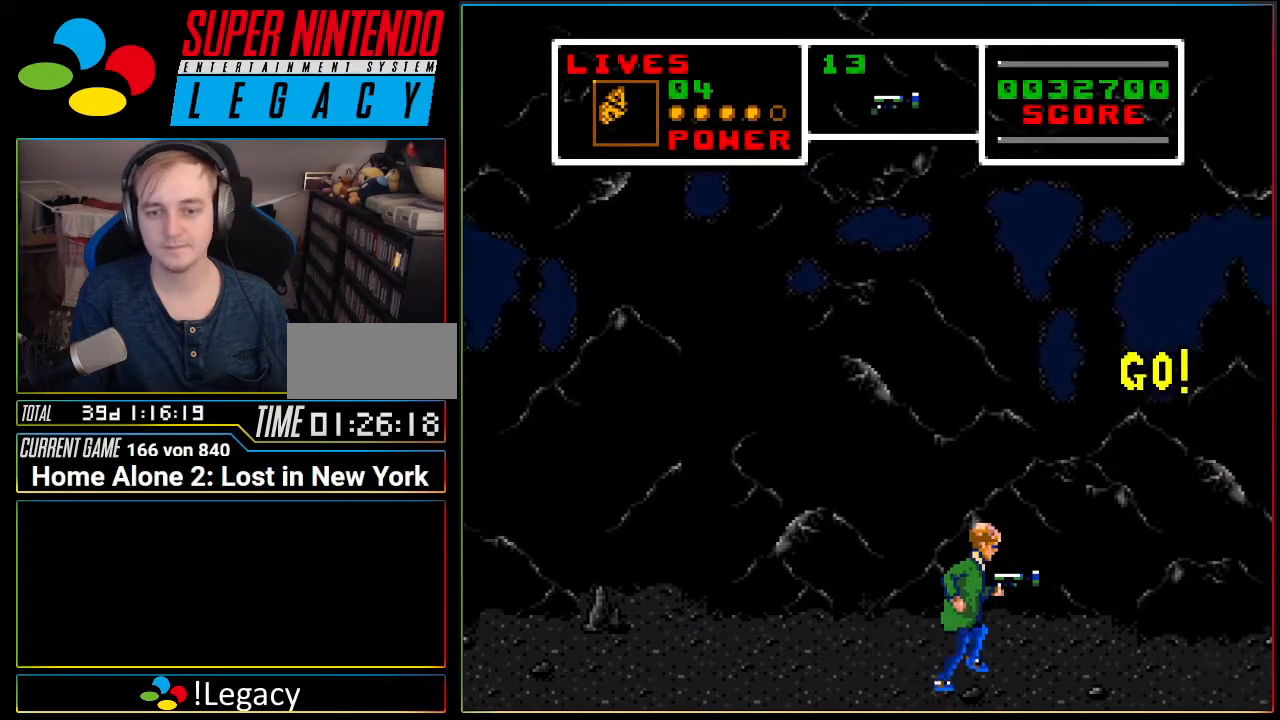
{"buttons": ["A", "DPAD_RIGHT"], "events": [[467, "A", "down"]]}
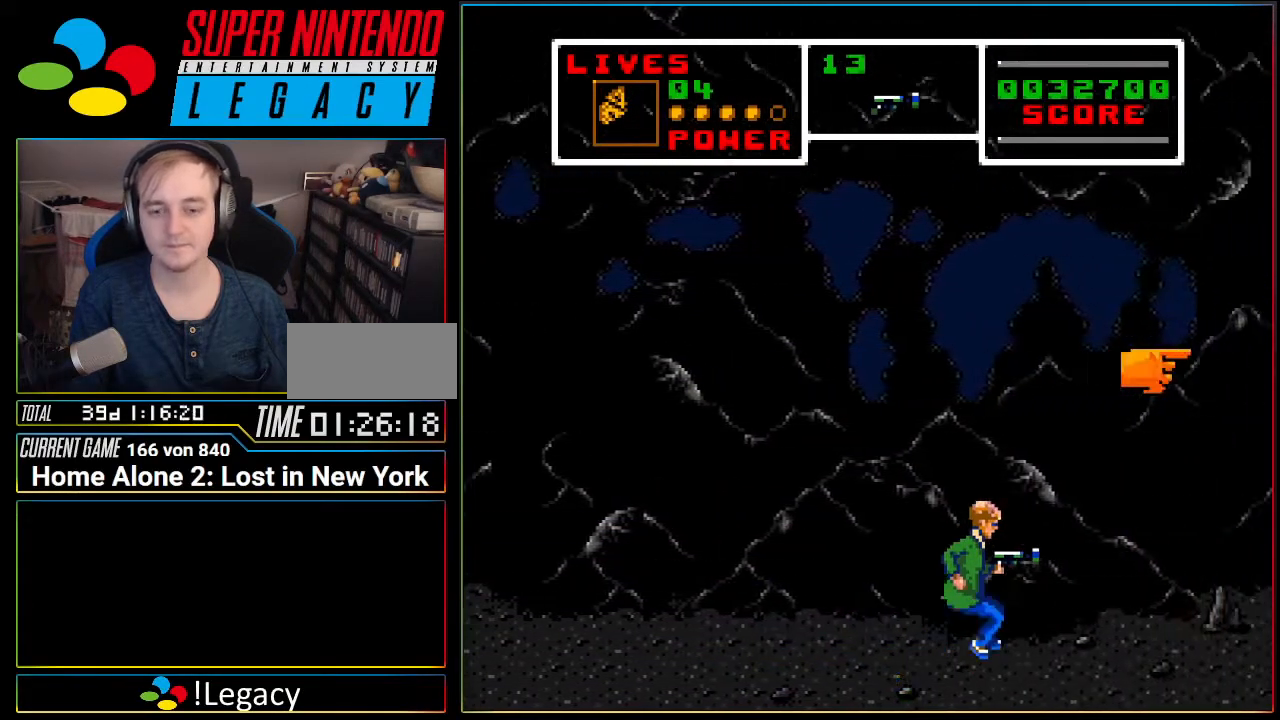
{"buttons": ["A", "DPAD_RIGHT"], "events": [[33, "A", "up"], [501, "A", "down"]]}
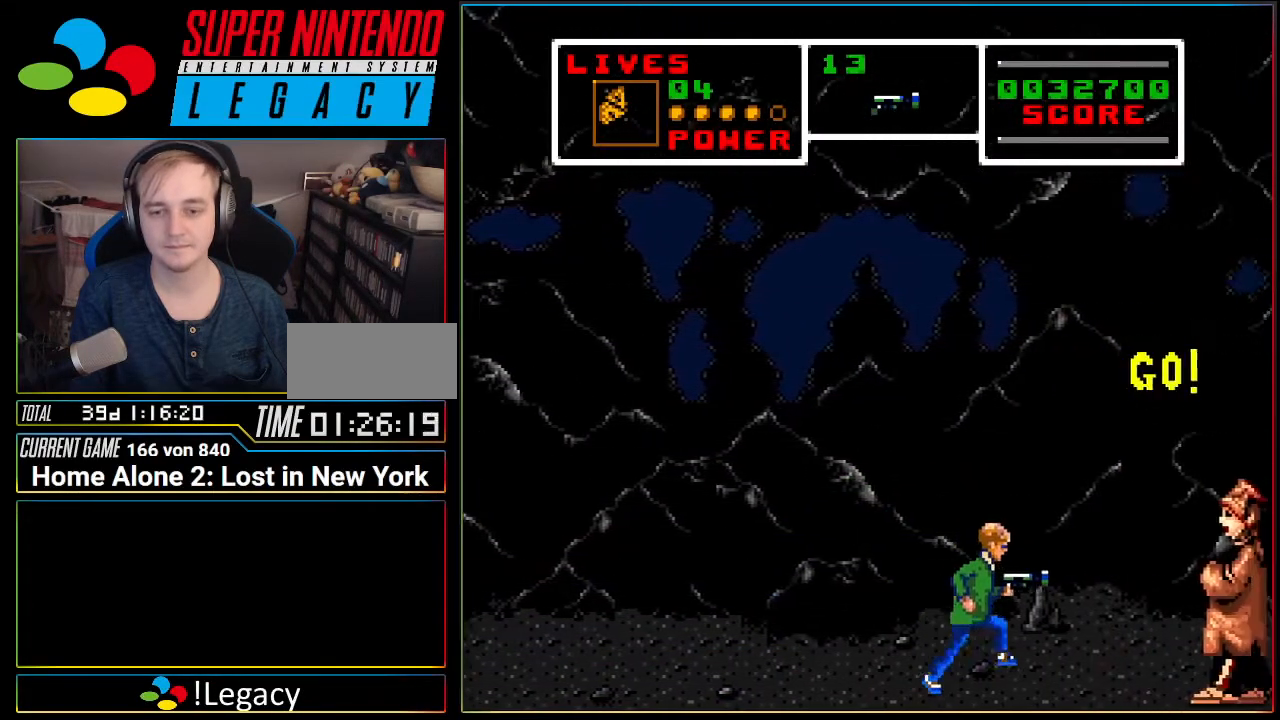
{"buttons": [], "events": [[33, "A", "up"], [467, "DPAD_RIGHT", "up"]]}
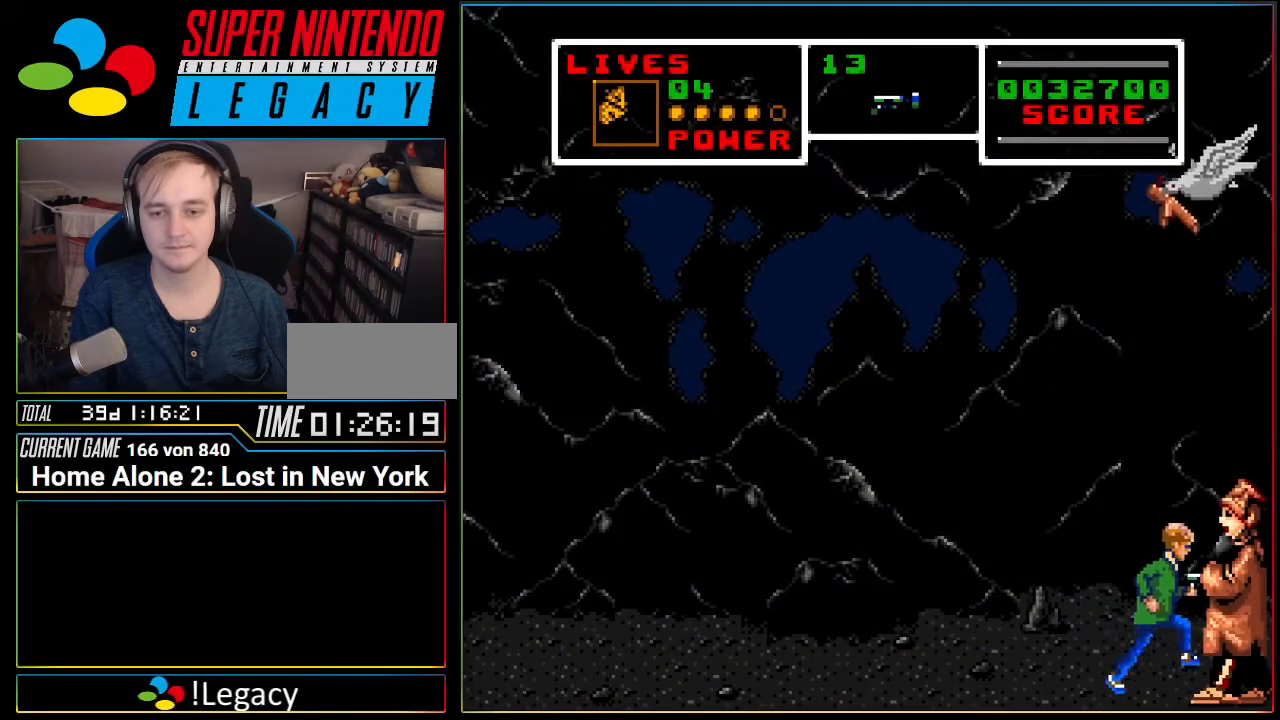
{"buttons": ["DPAD_LEFT"], "events": [[50, "A", "down"], [117, "A", "up"], [201, "DPAD_LEFT", "down"]]}